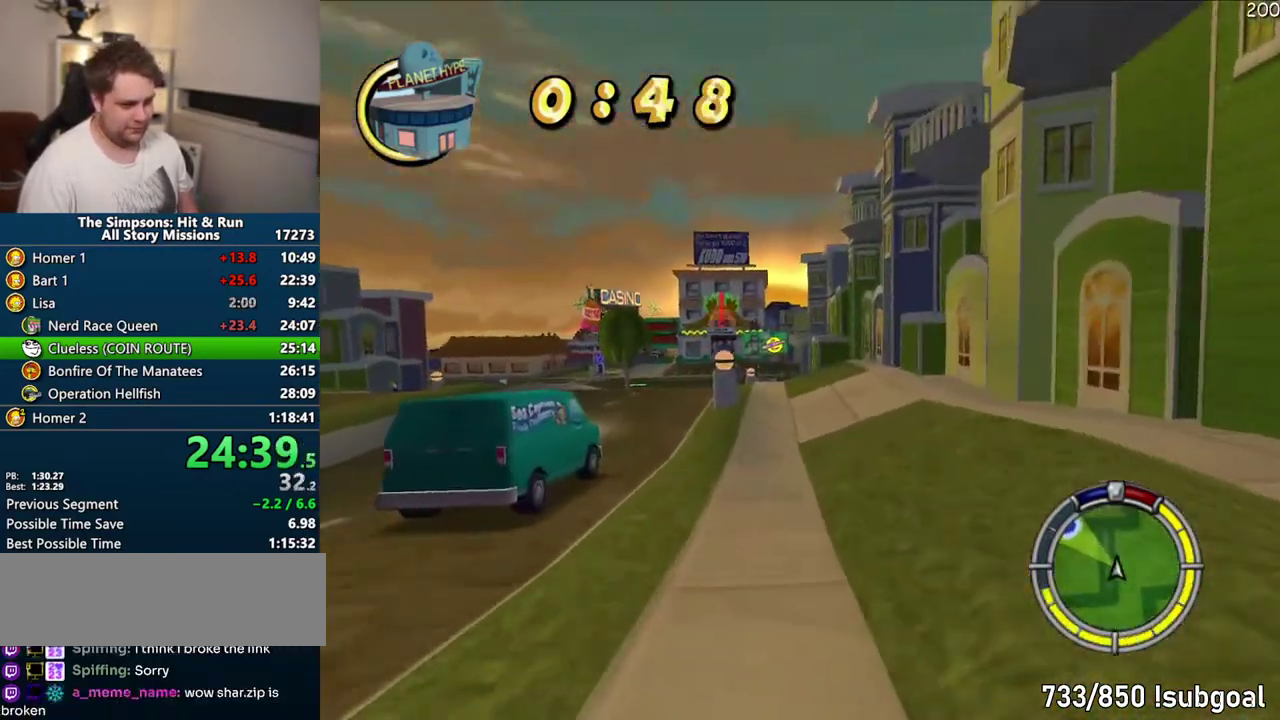
Gameplay with a controller (PlayStation layout); each line is a JSON object with the inputs held at the frame after it. "events" lists button and stick changes between this image and that frame as [ms after this image, input, new state], when the widget could be followed in between. Not read: L3 R3.
{"buttons": ["CROSS"], "left_stick": "center", "right_stick": "center", "events": []}
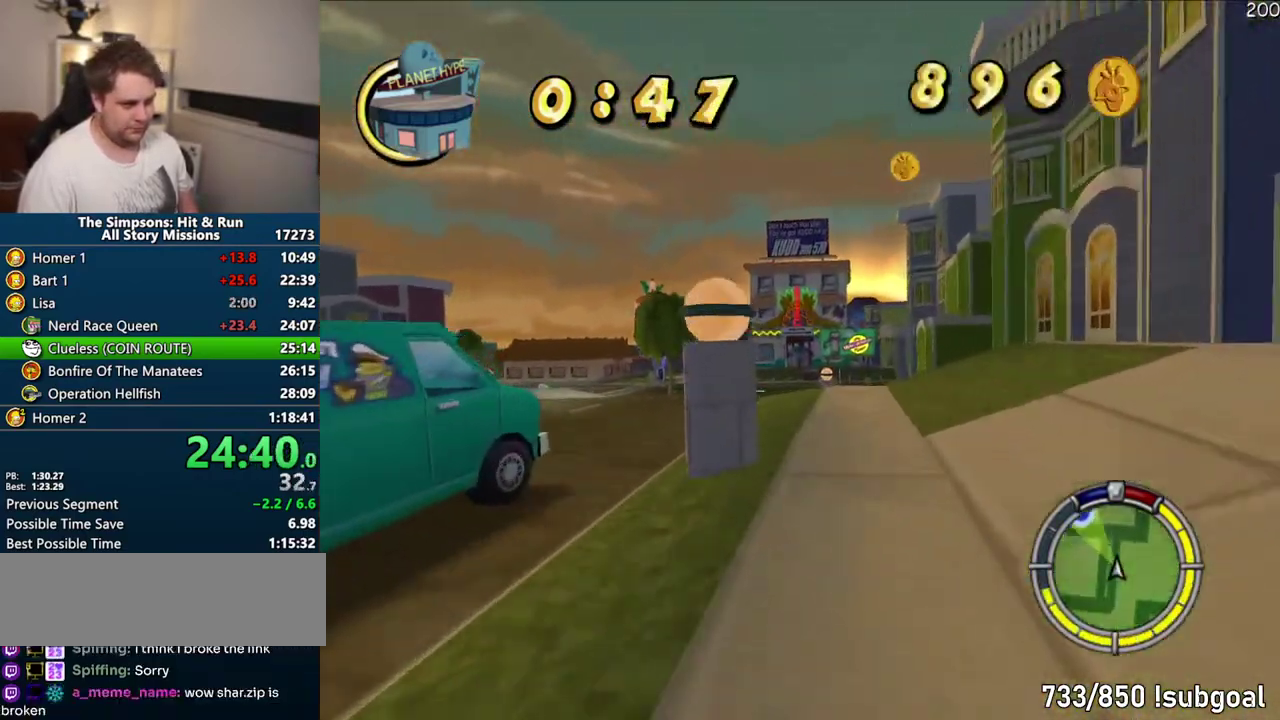
{"buttons": ["CROSS"], "left_stick": "right", "right_stick": "center", "events": [[483, "left_stick", "right"]]}
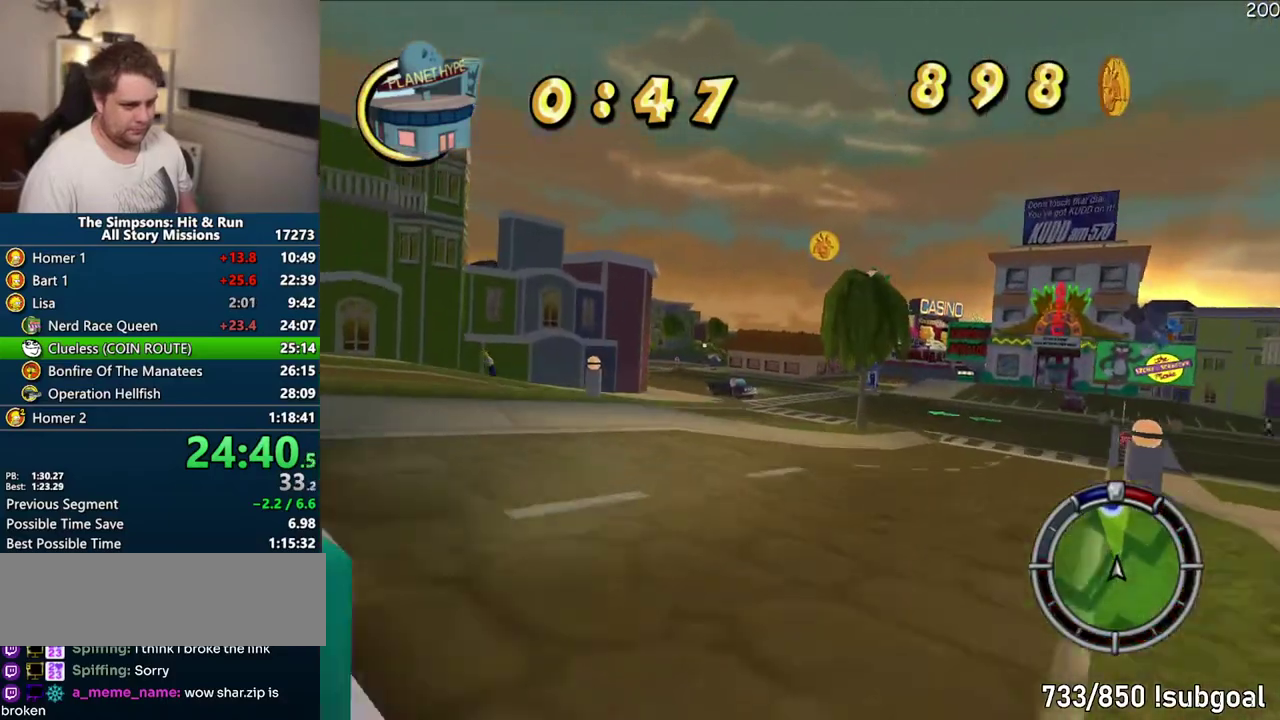
{"buttons": ["CROSS"], "left_stick": "right", "right_stick": "center", "events": [[200, "left_stick", "center"], [317, "left_stick", "right"]]}
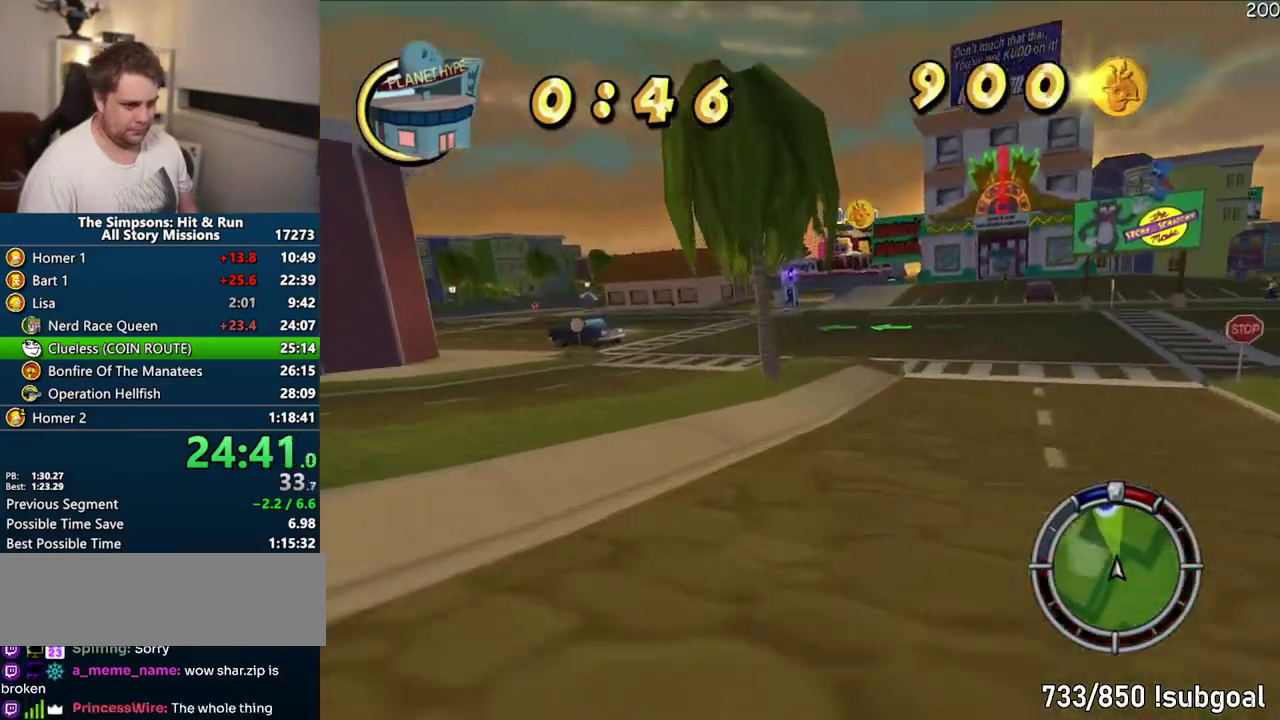
{"buttons": ["CROSS"], "left_stick": "right", "right_stick": "center", "events": [[33, "left_stick", "center"], [433, "left_stick", "right"]]}
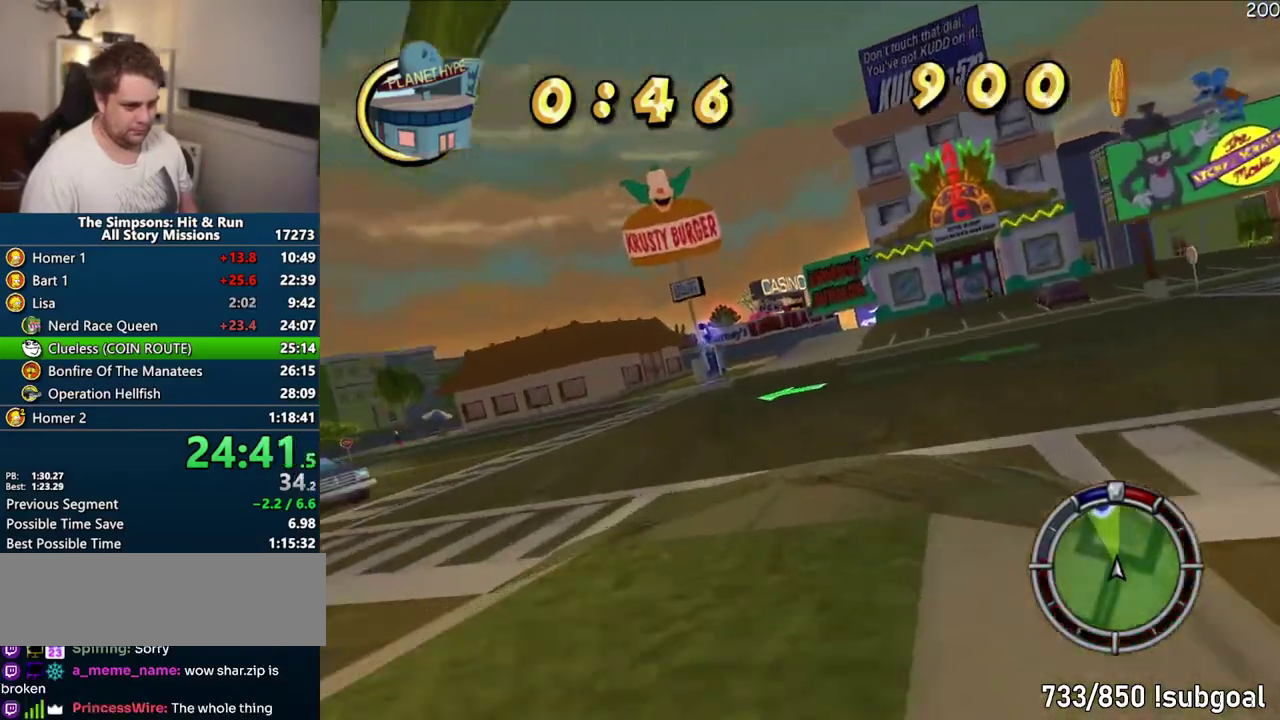
{"buttons": ["CROSS"], "left_stick": "center", "right_stick": "center", "events": [[133, "left_stick", "center"]]}
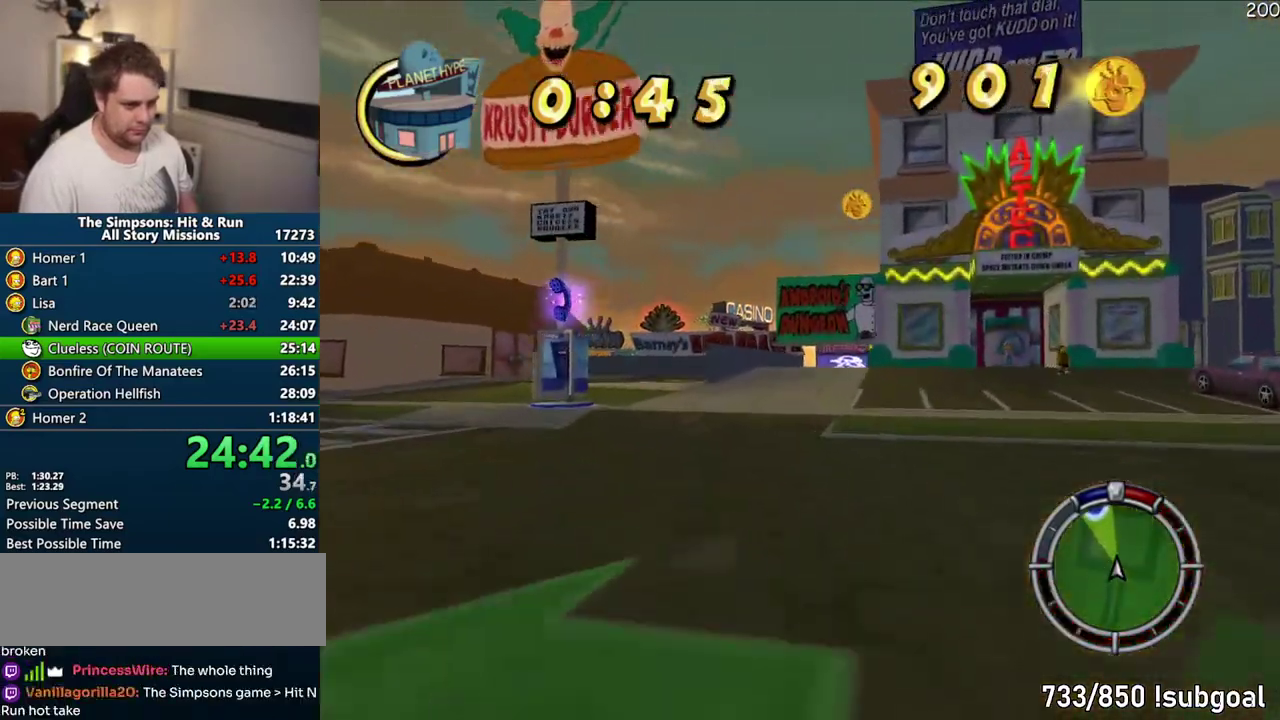
{"buttons": ["CROSS"], "left_stick": "center", "right_stick": "center", "events": [[67, "left_stick", "right"], [283, "left_stick", "center"]]}
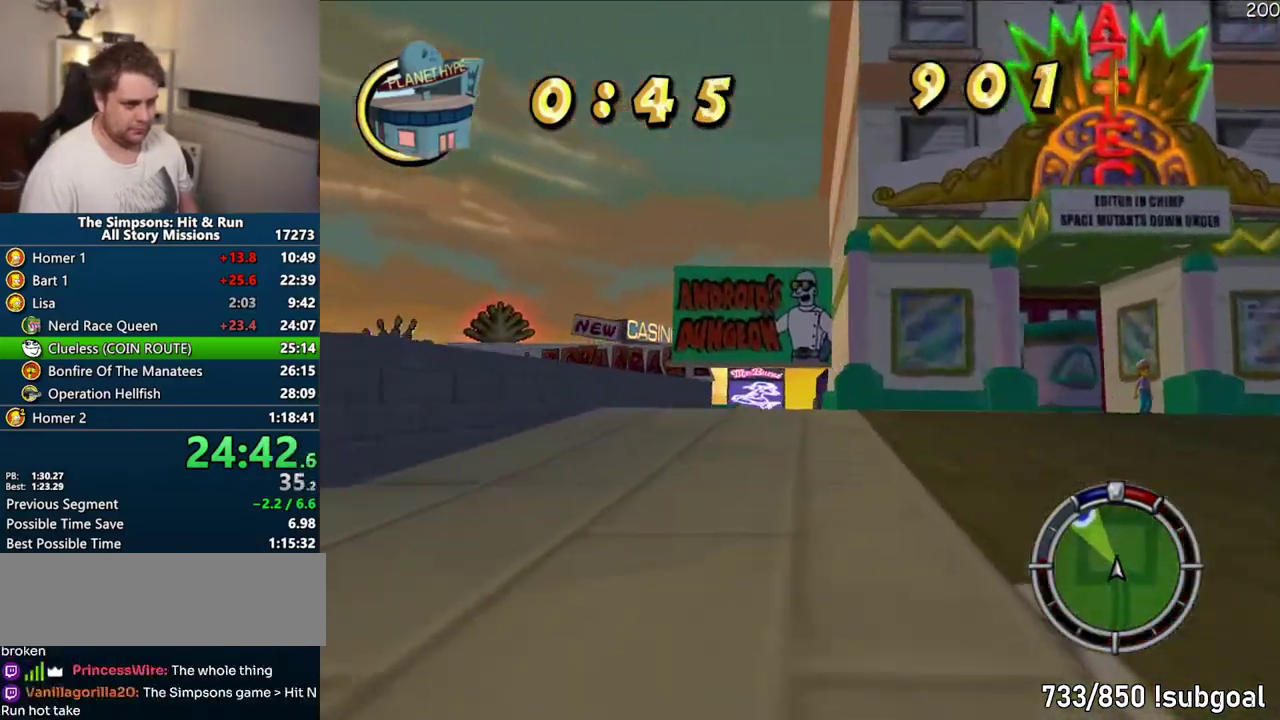
{"buttons": [], "left_stick": "center", "right_stick": "center", "events": [[183, "CROSS", "up"], [333, "left_stick", "left"], [350, "CIRCLE", "down"], [383, "left_stick", "center"], [467, "CIRCLE", "up"]]}
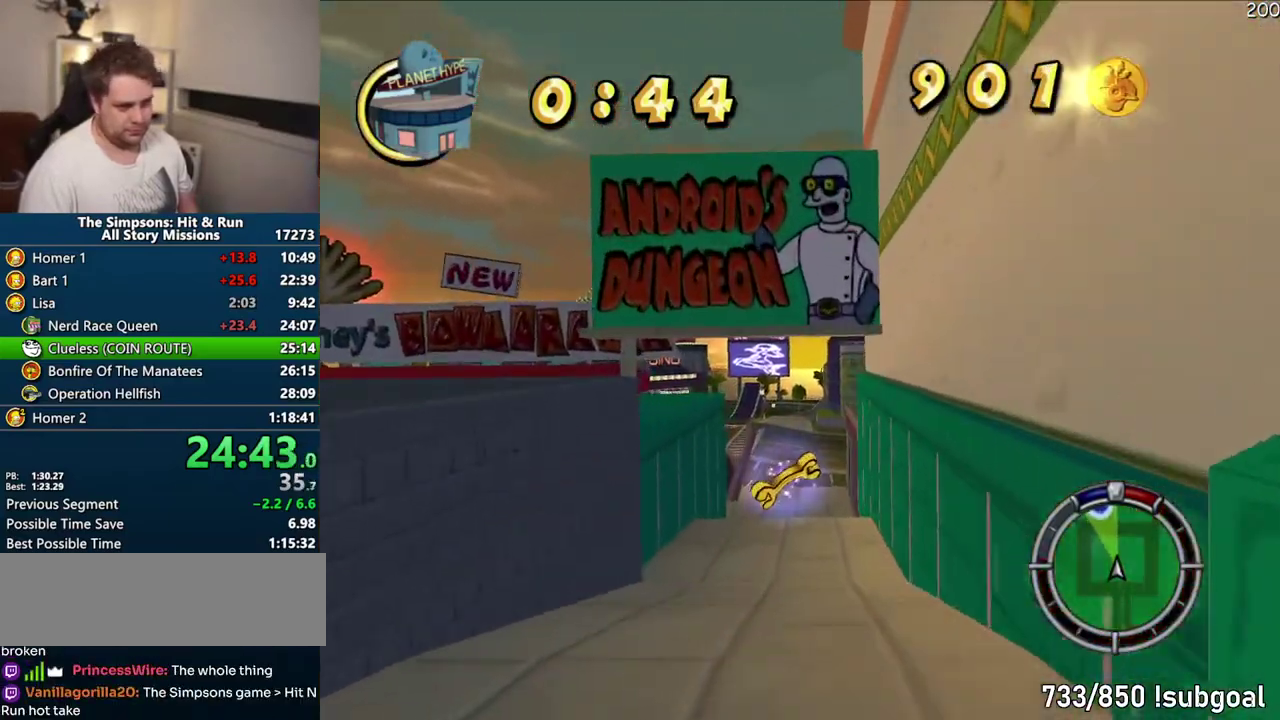
{"buttons": ["CIRCLE"], "left_stick": "right", "right_stick": "center", "events": [[133, "left_stick", "right"], [283, "CIRCLE", "down"]]}
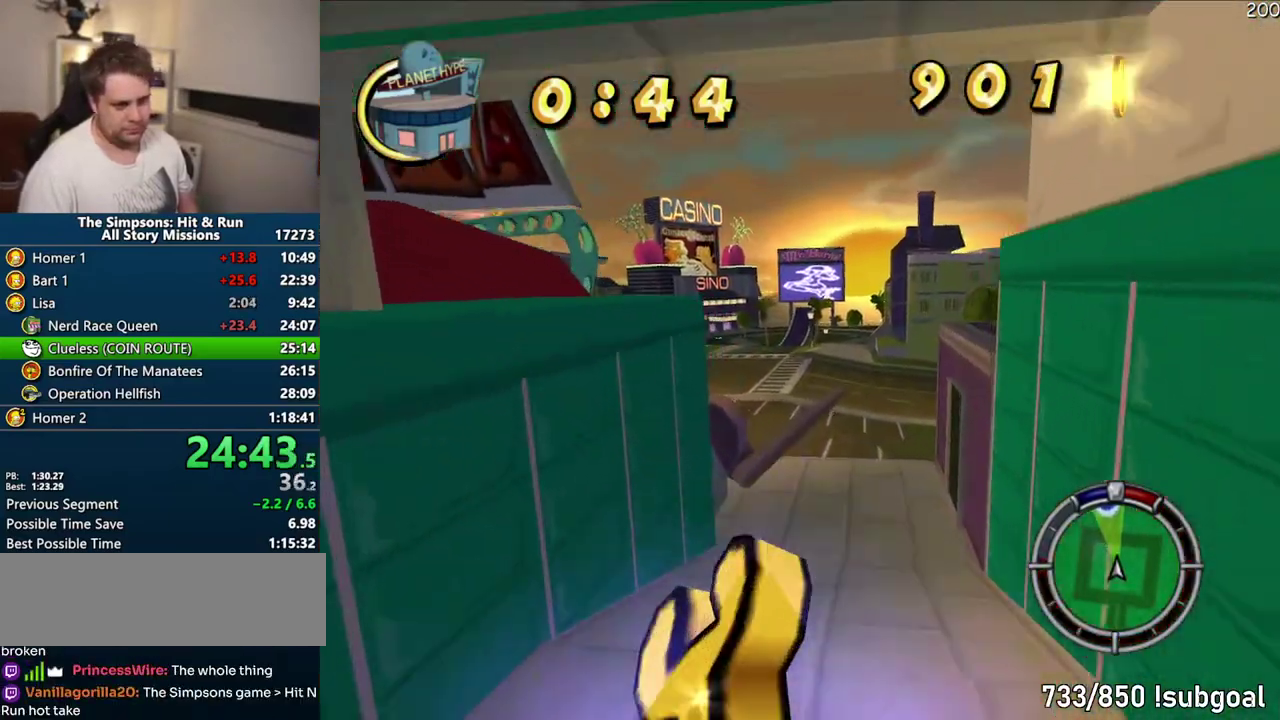
{"buttons": ["CROSS"], "left_stick": "center", "right_stick": "center", "events": [[317, "CIRCLE", "up"], [383, "left_stick", "center"], [400, "CROSS", "down"]]}
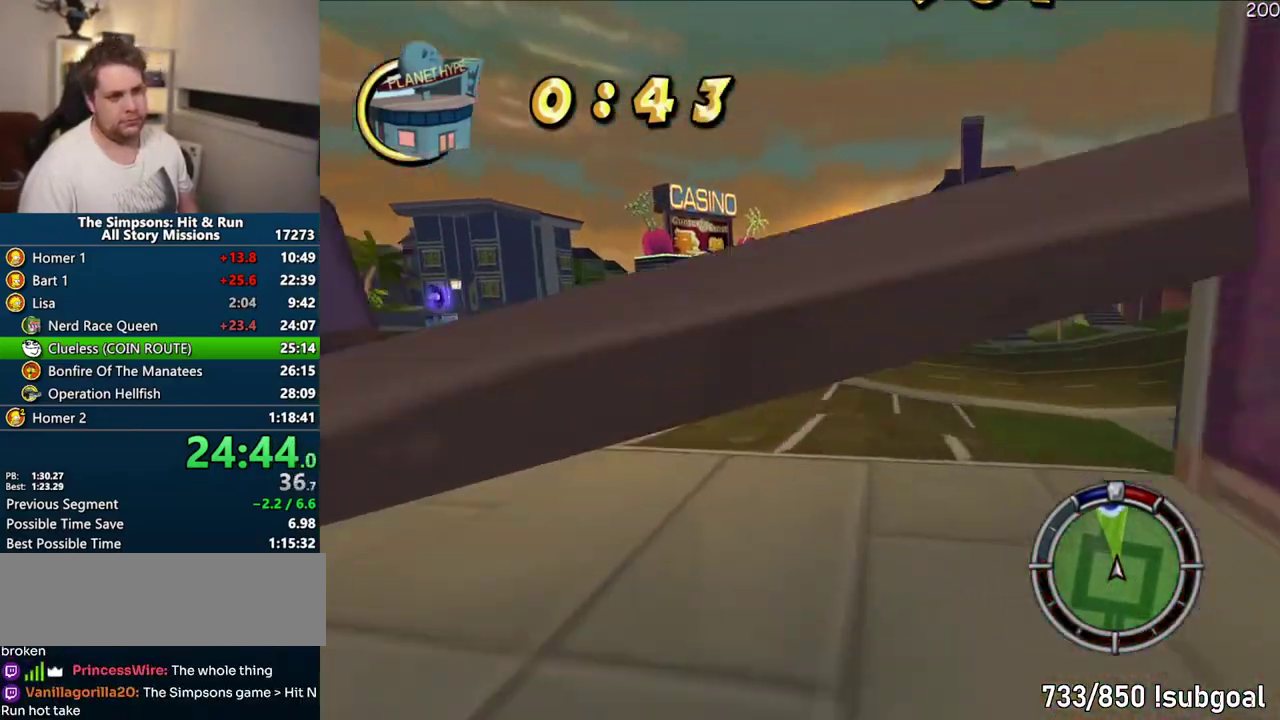
{"buttons": ["CROSS"], "left_stick": "center", "right_stick": "center", "events": []}
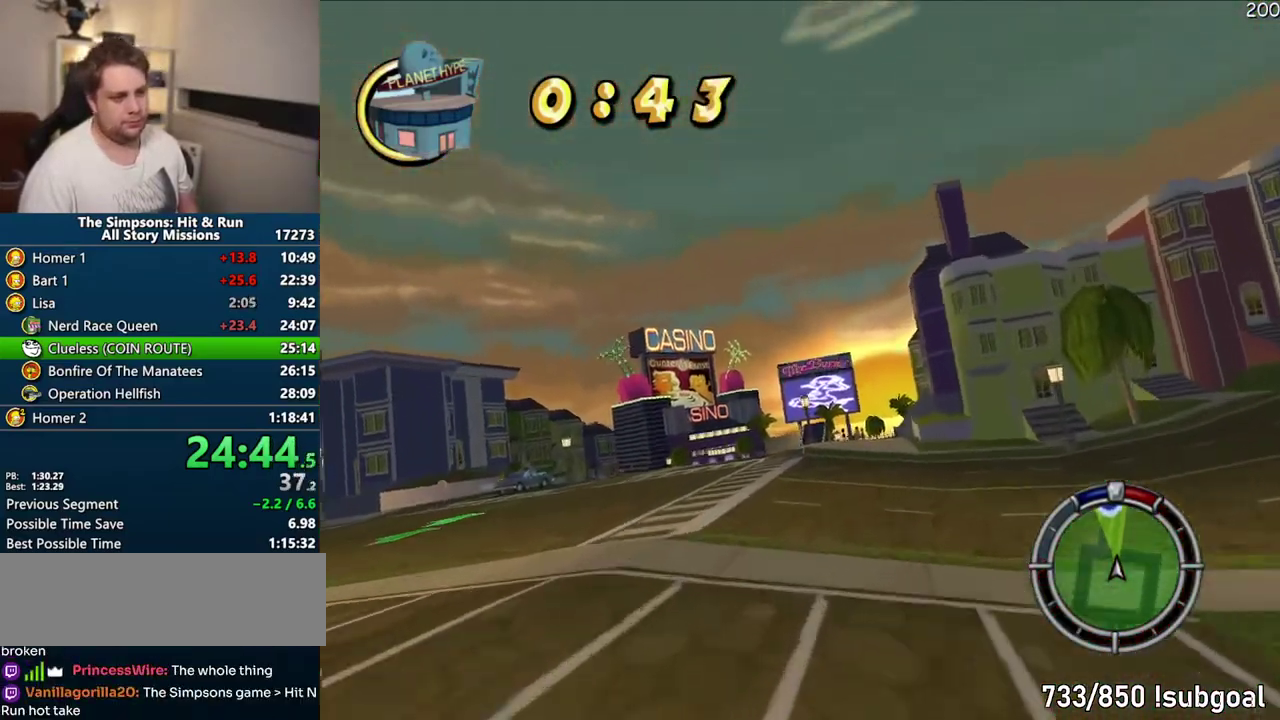
{"buttons": ["CROSS"], "left_stick": "center", "right_stick": "center", "events": []}
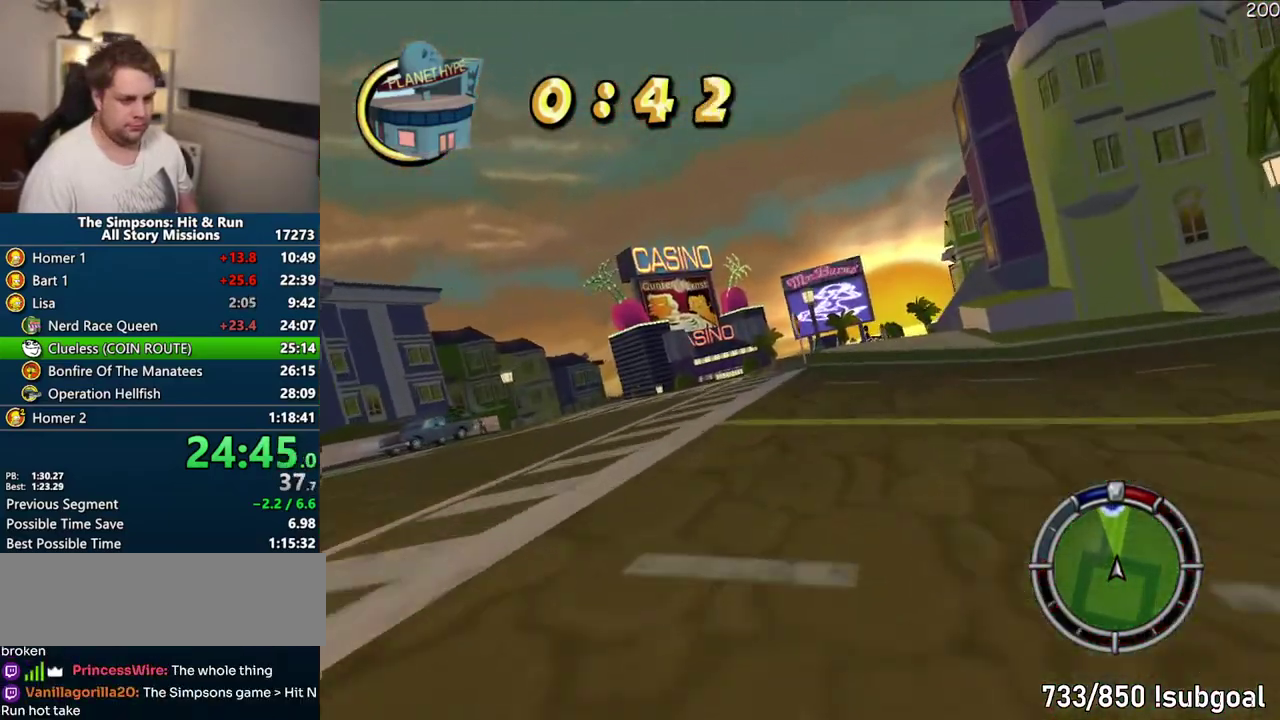
{"buttons": ["CROSS"], "left_stick": "center", "right_stick": "center", "events": []}
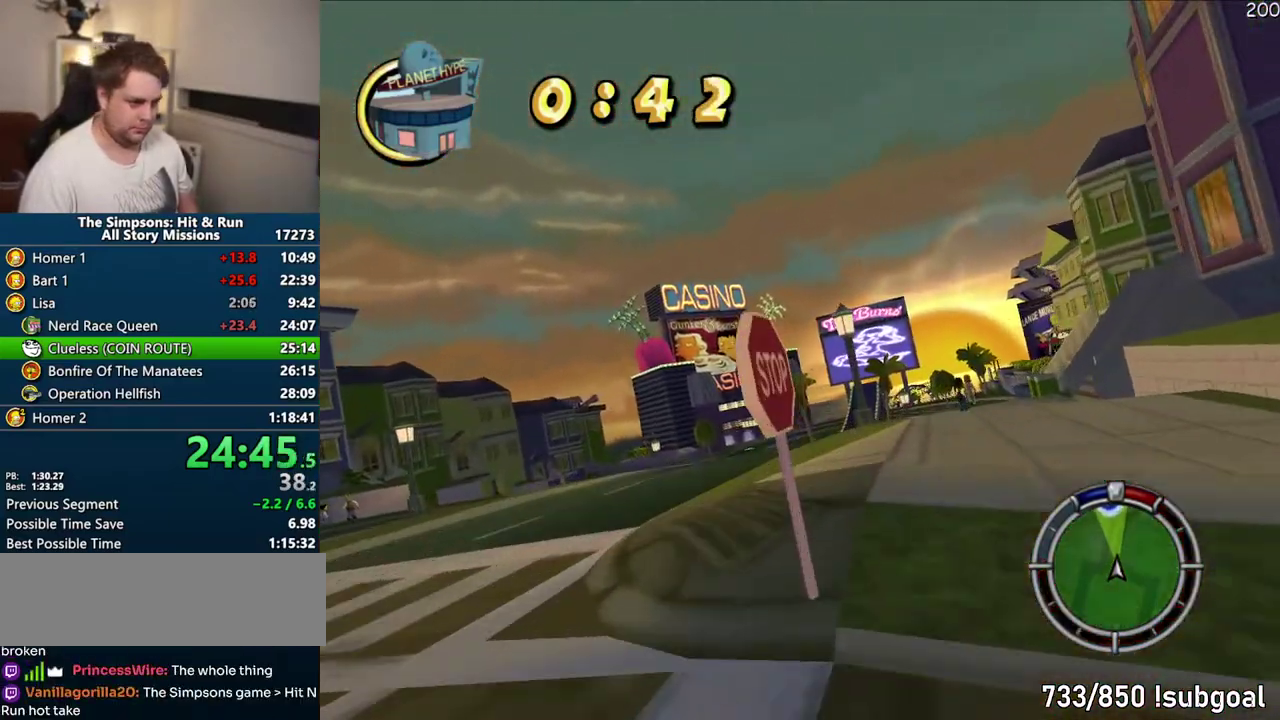
{"buttons": ["CROSS"], "left_stick": "center", "right_stick": "center", "events": []}
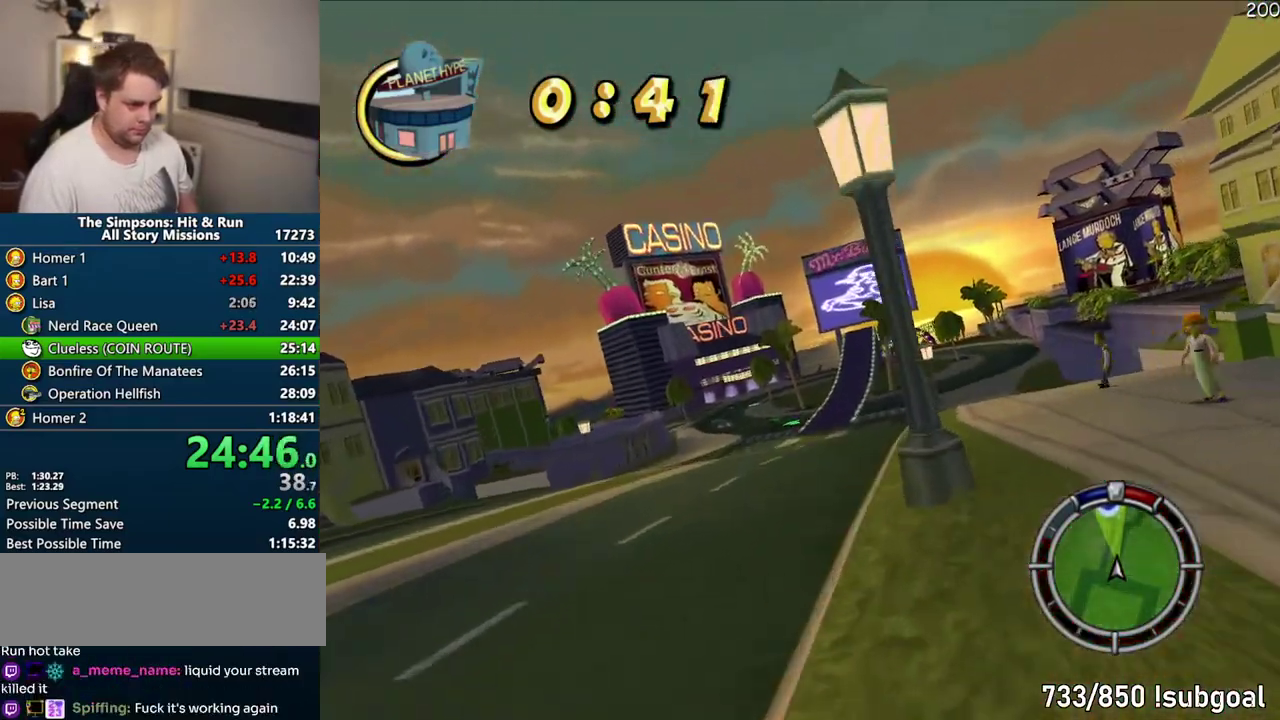
{"buttons": ["CROSS"], "left_stick": "center", "right_stick": "center", "events": [[33, "left_stick", "left"], [83, "left_stick", "center"], [317, "left_stick", "right"], [433, "left_stick", "center"]]}
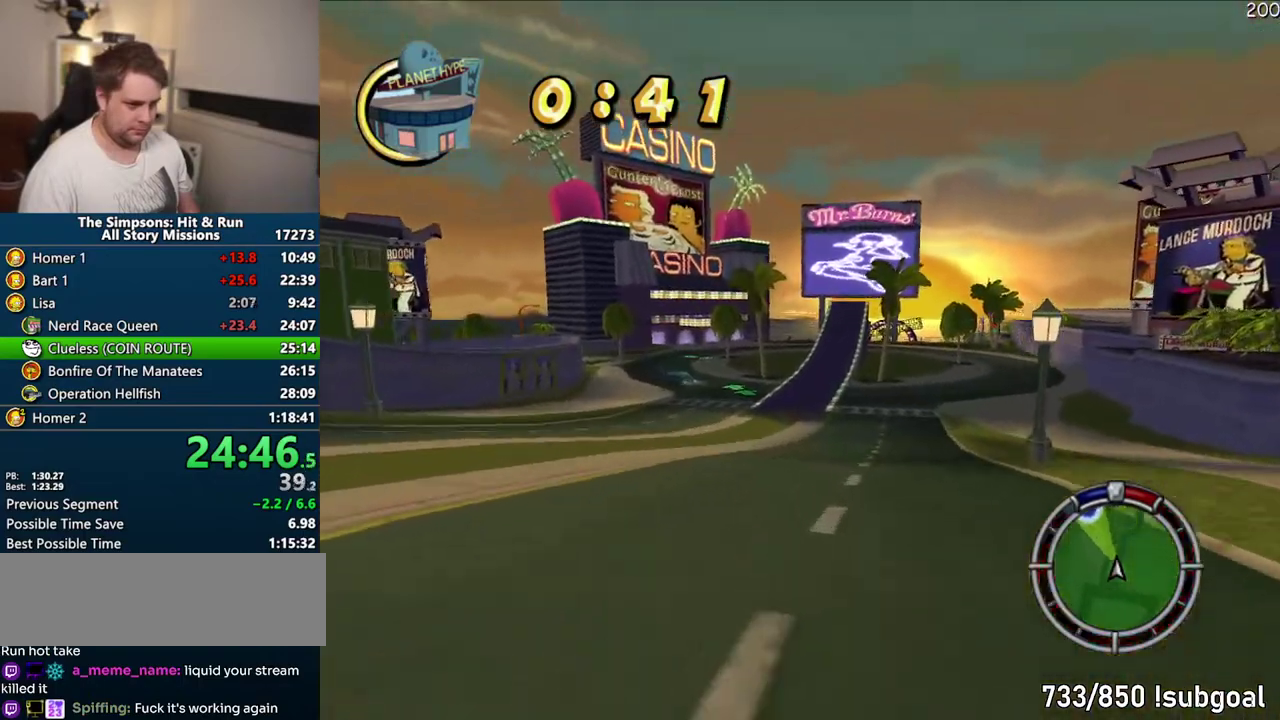
{"buttons": ["CROSS"], "left_stick": "up-right", "right_stick": "center"}
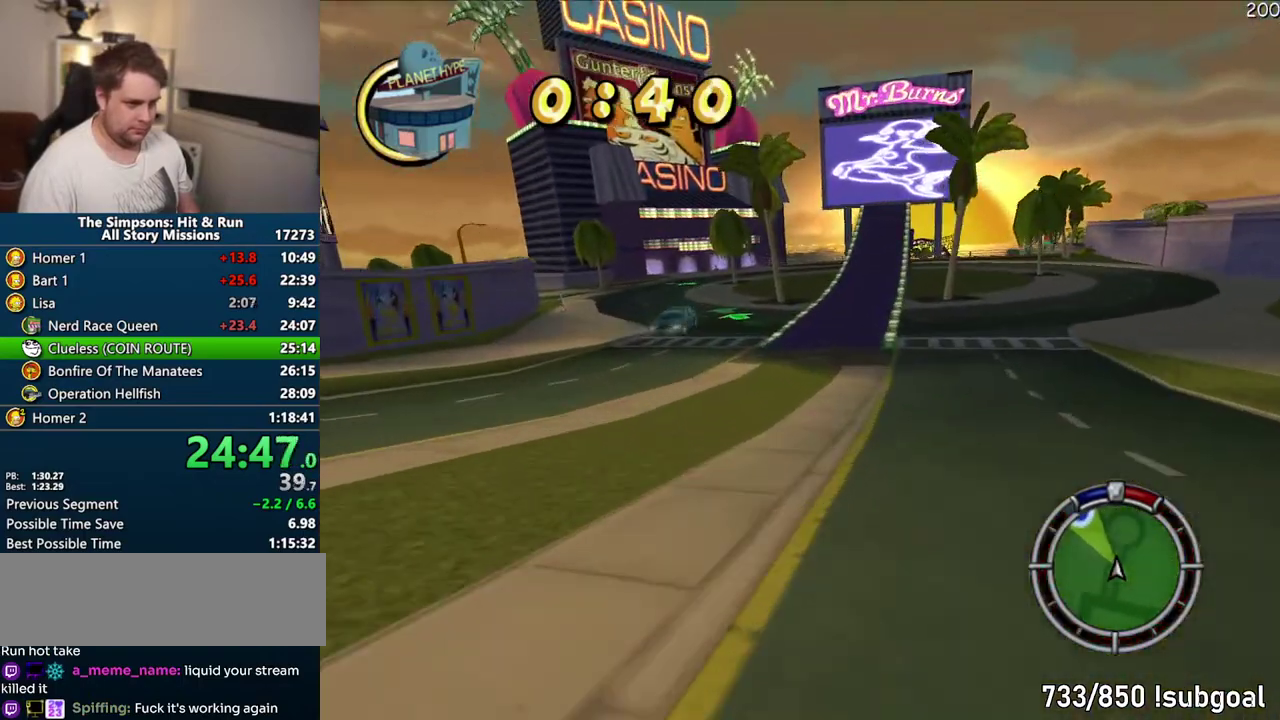
{"buttons": ["CROSS"], "left_stick": "center", "right_stick": "center"}
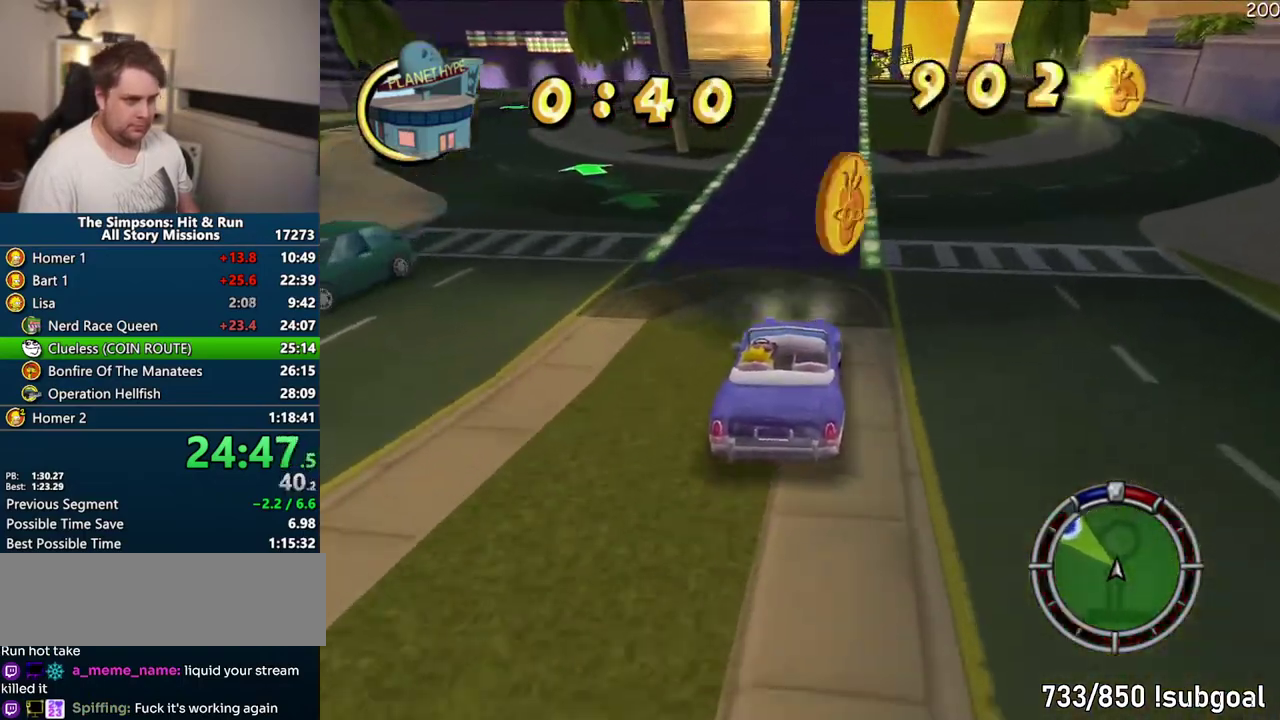
{"buttons": [], "left_stick": "center", "right_stick": "center", "events": [[117, "CROSS", "up"], [283, "CIRCLE", "down"], [483, "CIRCLE", "up"]]}
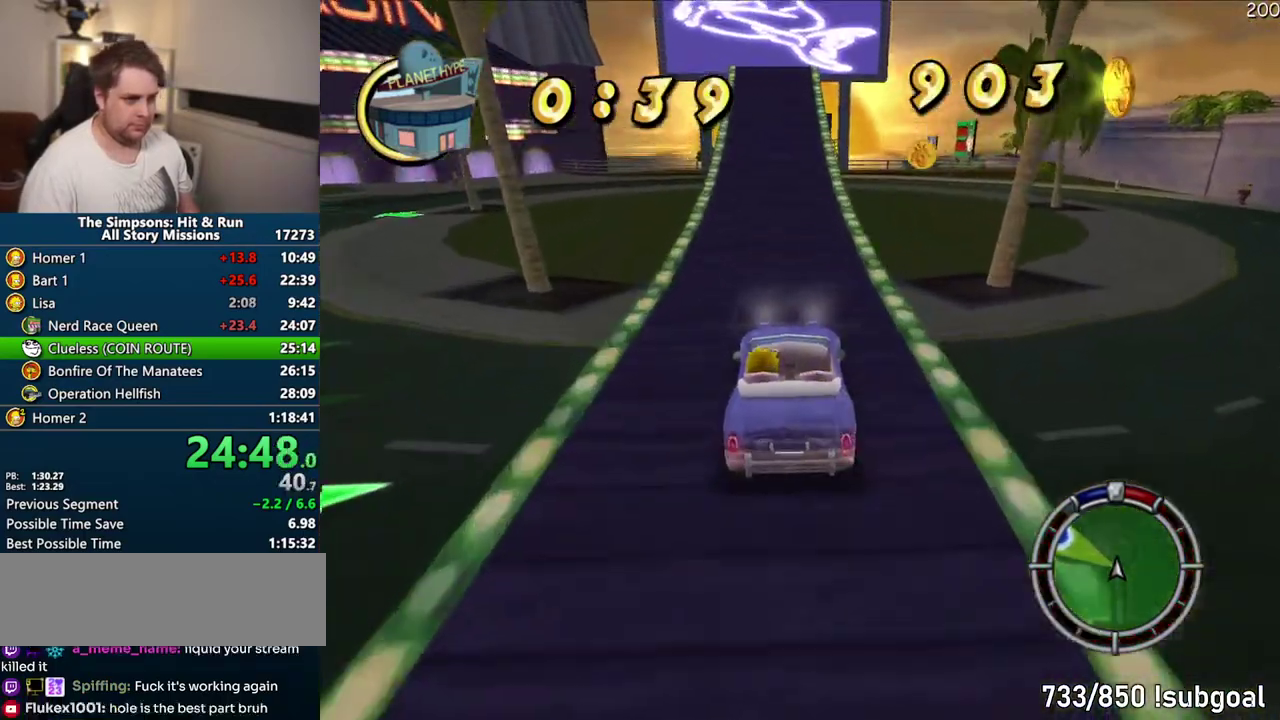
{"buttons": [], "left_stick": "center", "right_stick": "center", "events": [[117, "CROSS", "down"], [317, "CROSS", "up"]]}
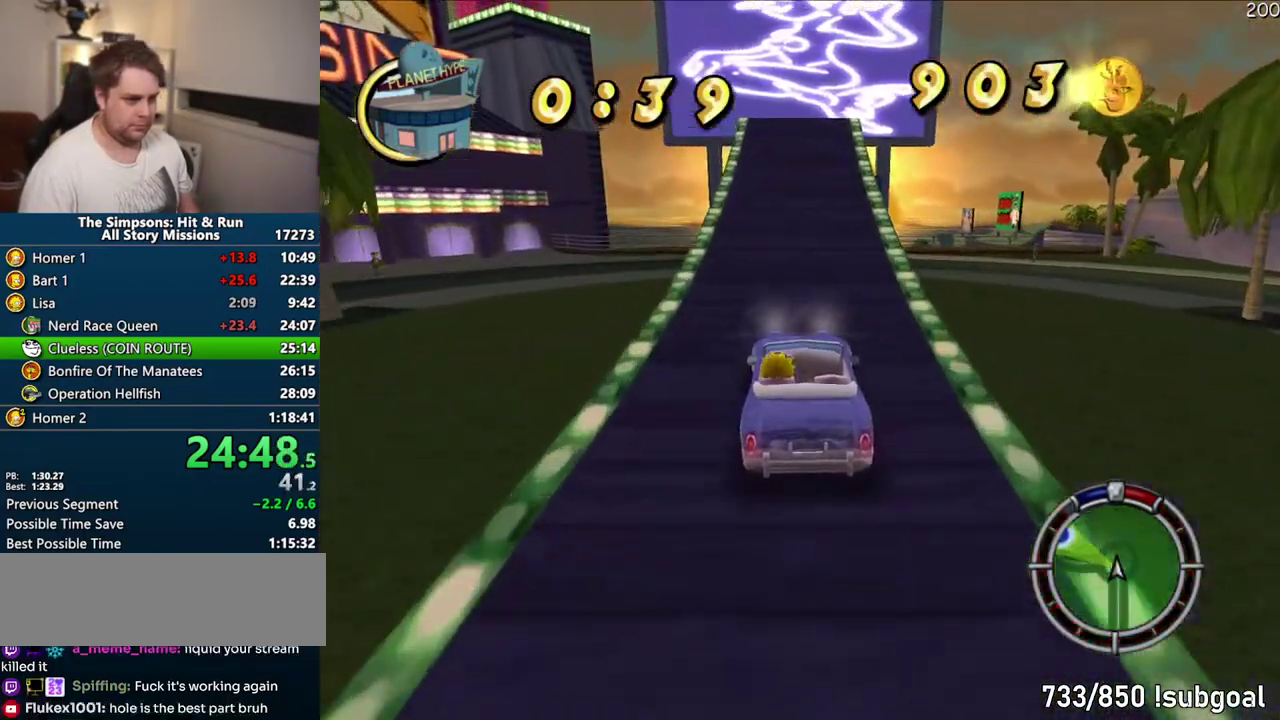
{"buttons": ["CROSS"], "left_stick": "center", "right_stick": "center", "events": [[17, "CROSS", "down"]]}
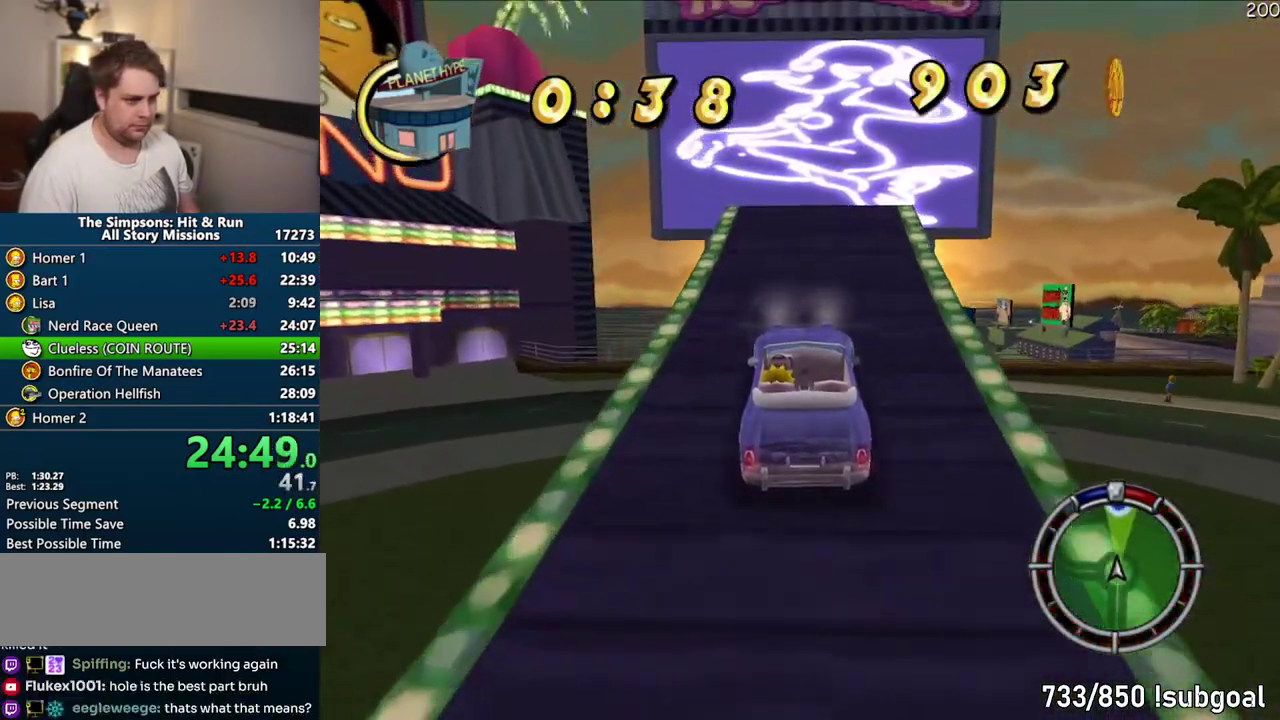
{"buttons": ["CROSS"], "left_stick": "center", "right_stick": "center", "events": []}
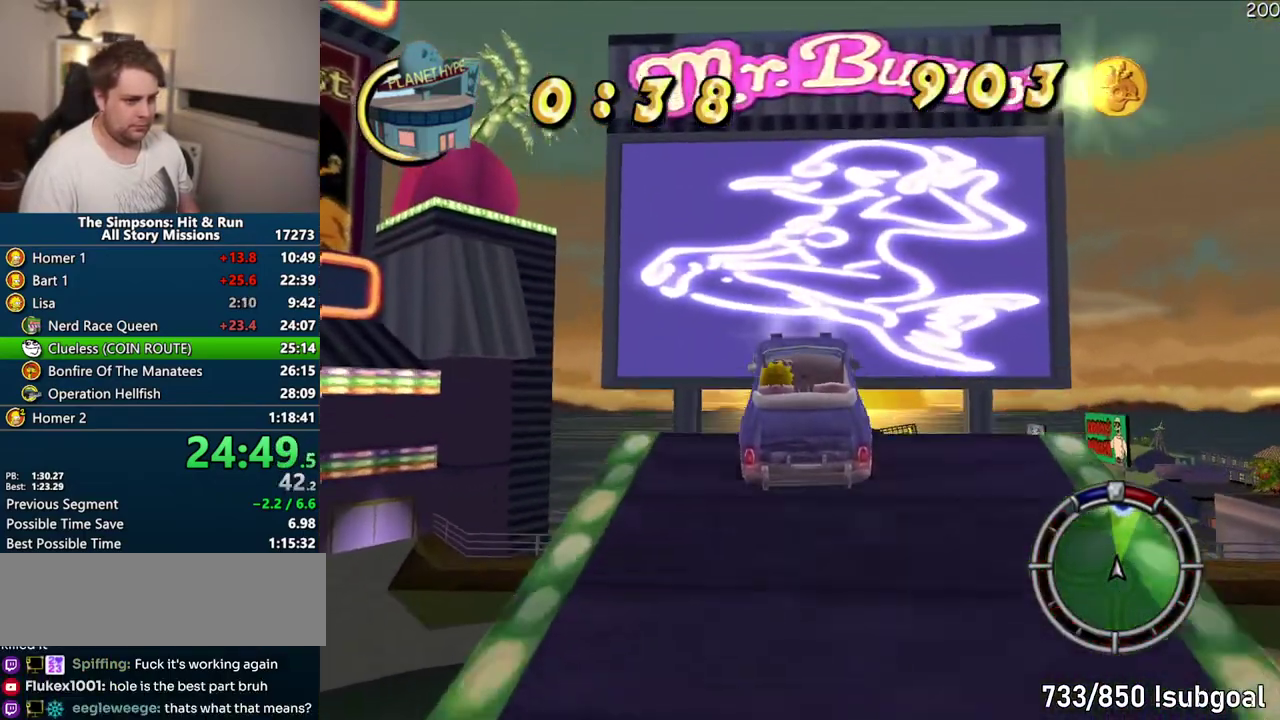
{"buttons": ["CROSS"], "left_stick": "center", "right_stick": "center", "events": []}
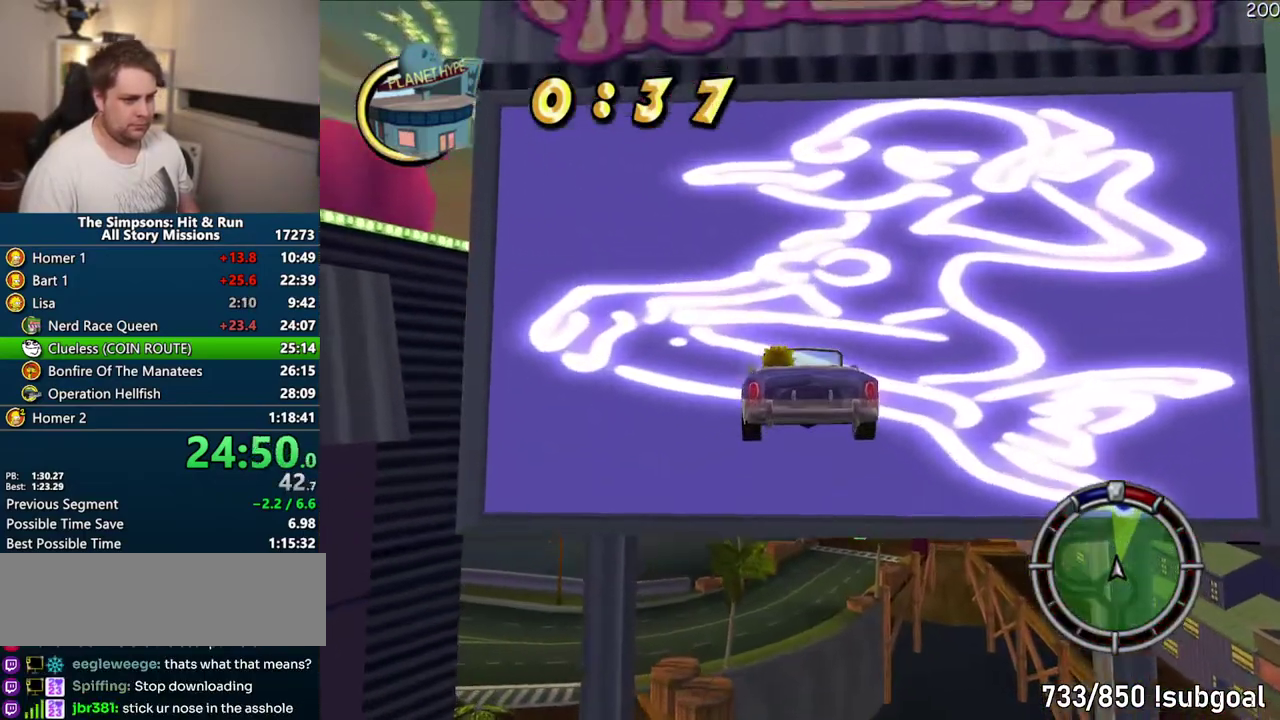
{"buttons": ["CROSS"], "left_stick": "center", "right_stick": "center", "events": []}
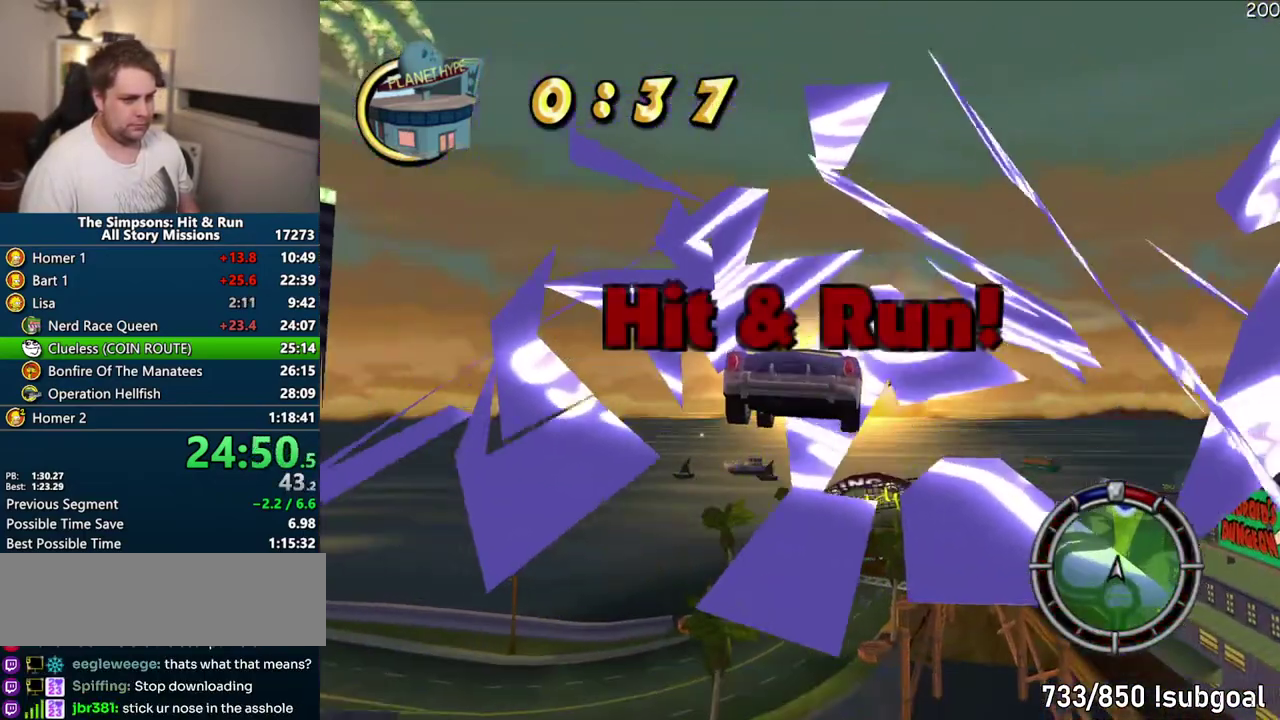
{"buttons": ["CROSS"], "left_stick": "center", "right_stick": "center", "events": []}
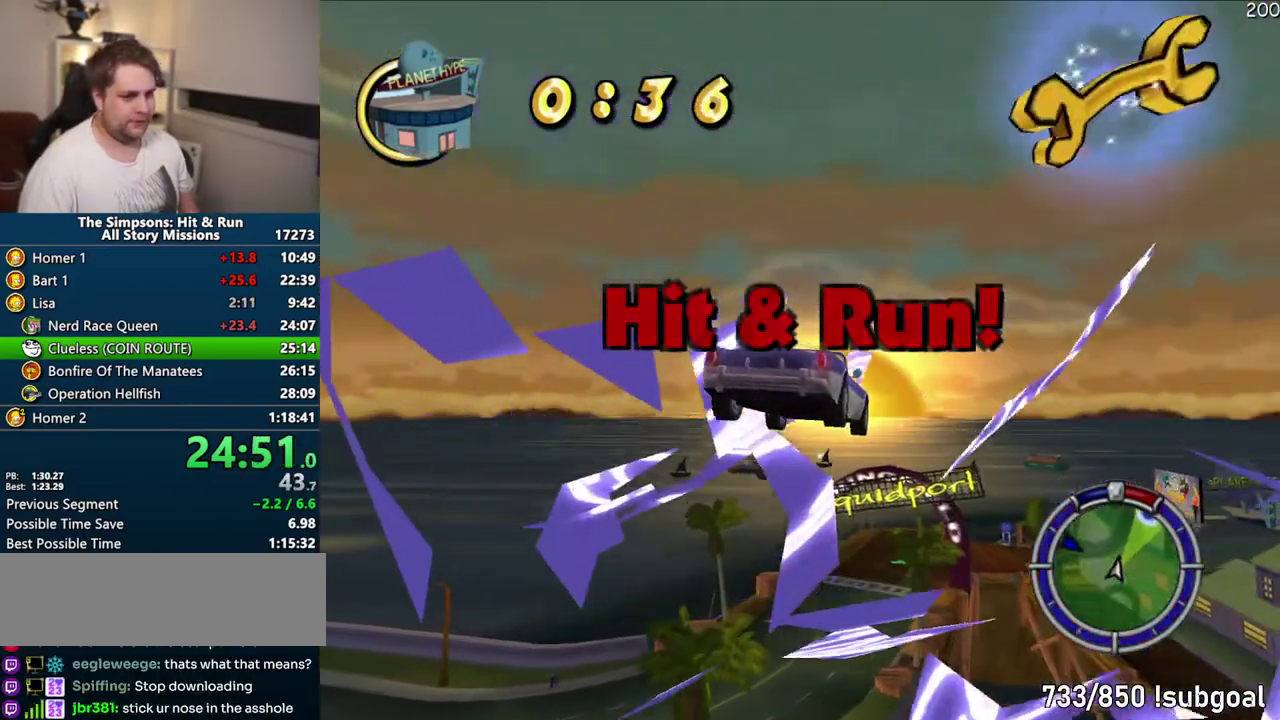
{"buttons": ["CROSS"], "left_stick": "center", "right_stick": "center", "events": []}
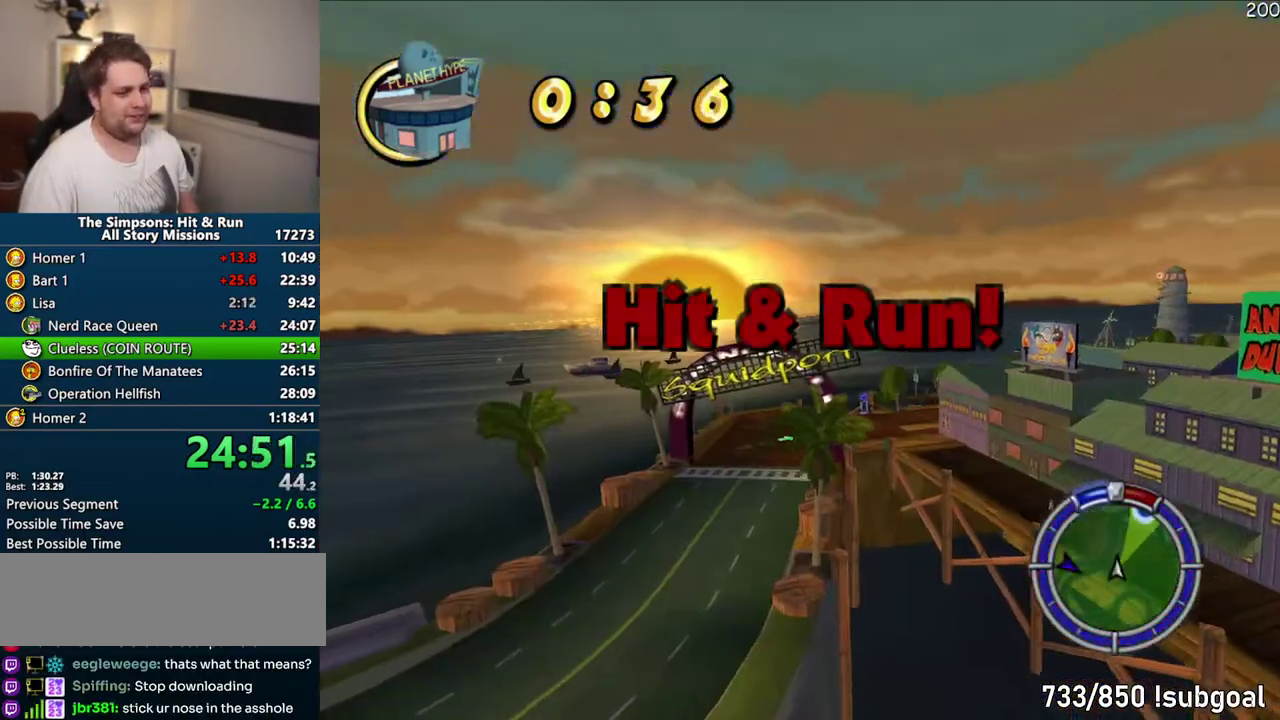
{"buttons": ["CROSS"], "left_stick": "center", "right_stick": "center", "events": []}
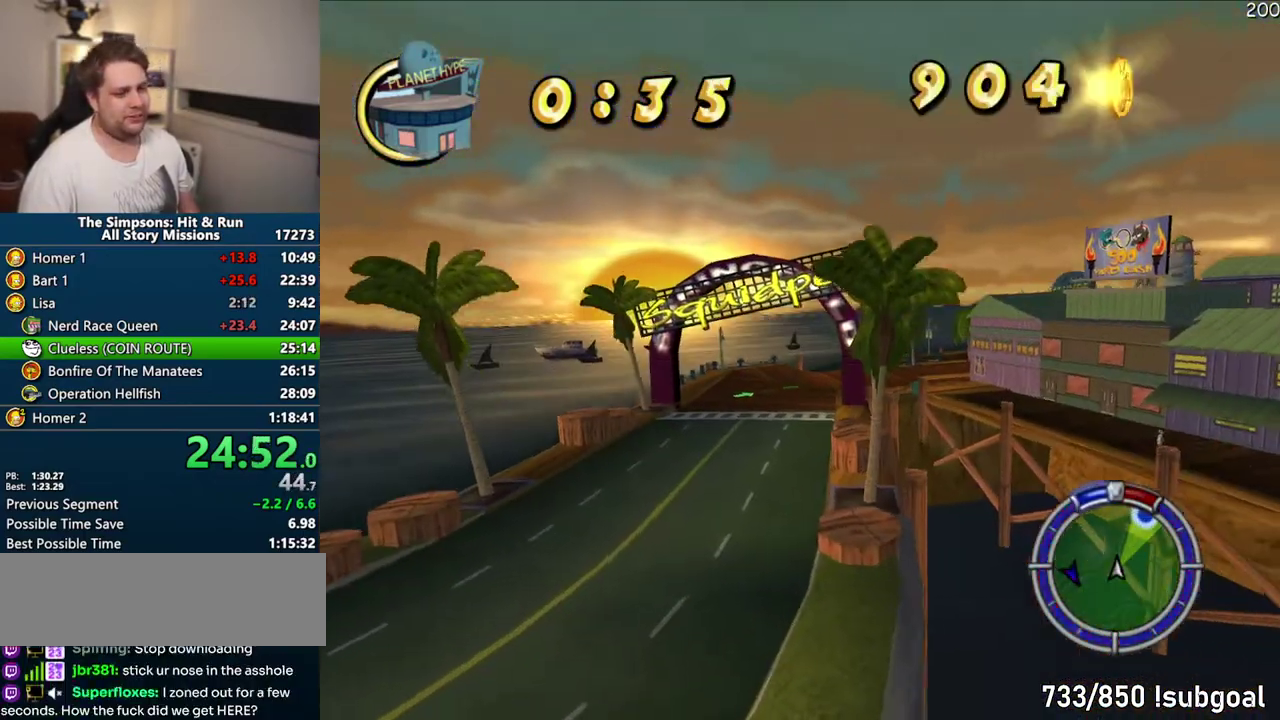
{"buttons": ["CROSS"], "left_stick": "center", "right_stick": "center", "events": []}